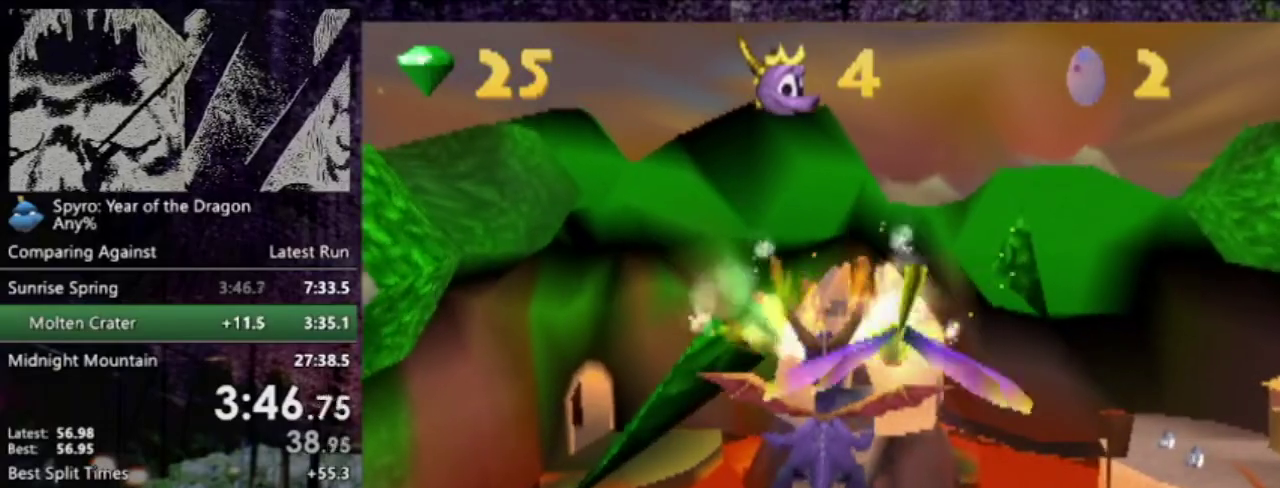
Gameplay with a controller (PlayStation layout); each line is a JSON object with the inputs held at the frame after it. "events" lists button and stick changes between this image and that frame as [ms after this image, input, new state], when the widget could be followed in between. This overlay highlights the sticks when they move; stick clicks (L3 R3) are not distinguishable. Not read: L3 R3 START right_stick.
{"buttons": ["R1"], "left_stick": "center", "events": [[500, "R1", "down"]]}
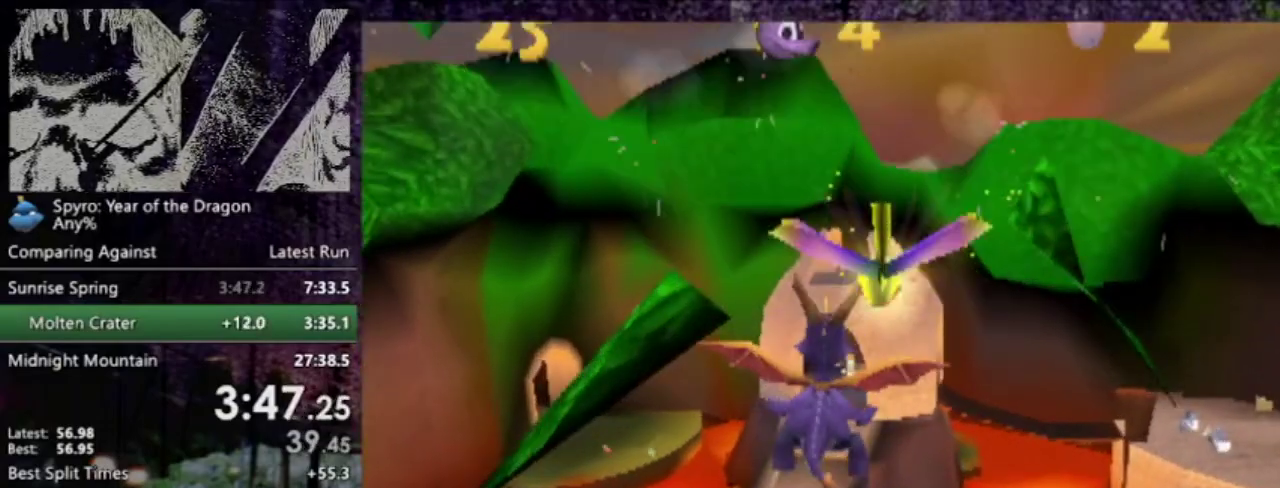
{"buttons": [], "left_stick": "center", "events": [[134, "R1", "up"]]}
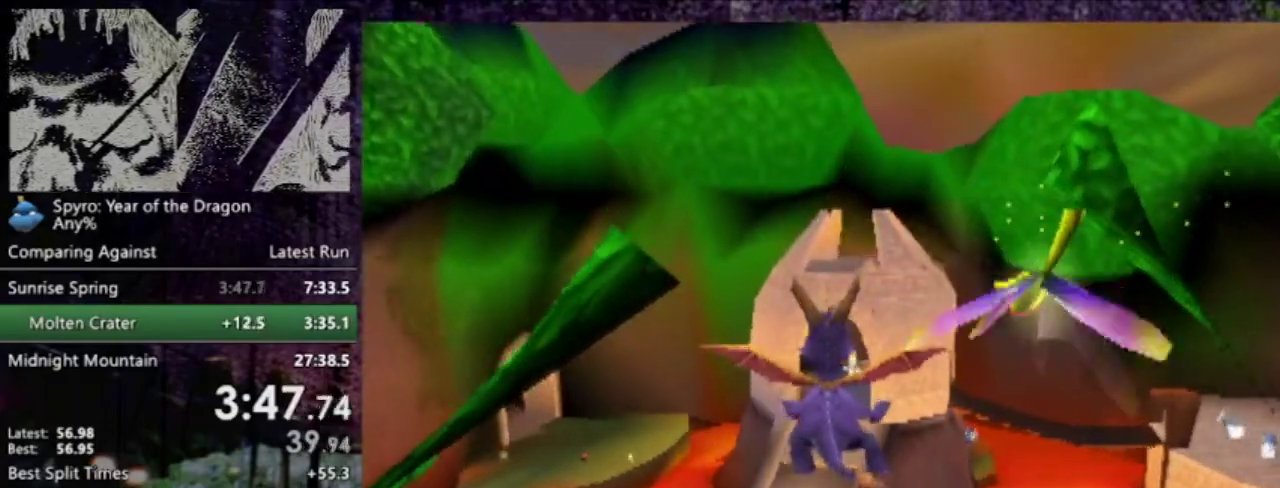
{"buttons": [], "left_stick": "center", "events": []}
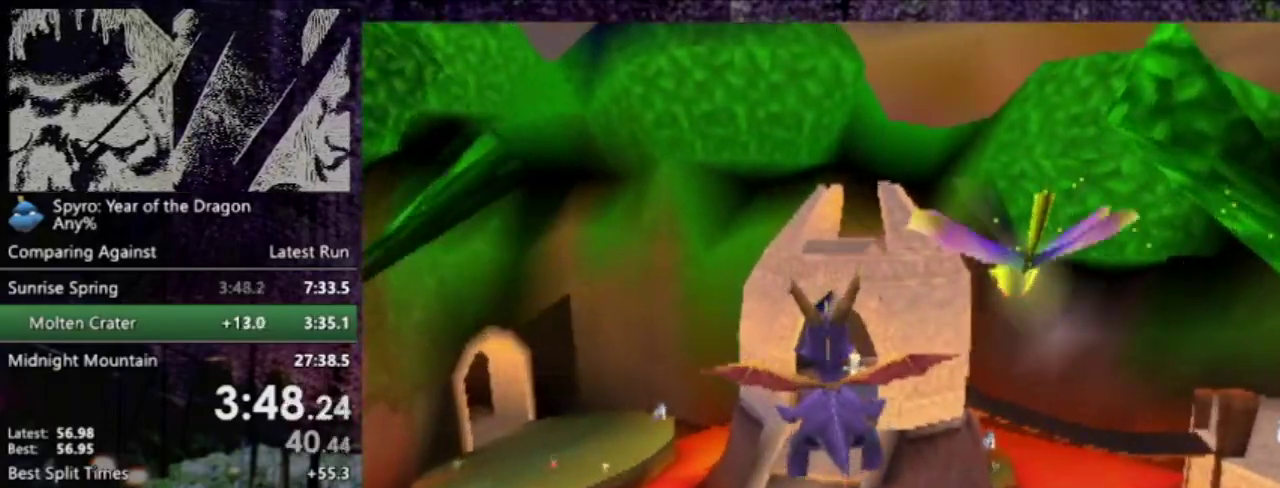
{"buttons": [], "left_stick": "center", "events": []}
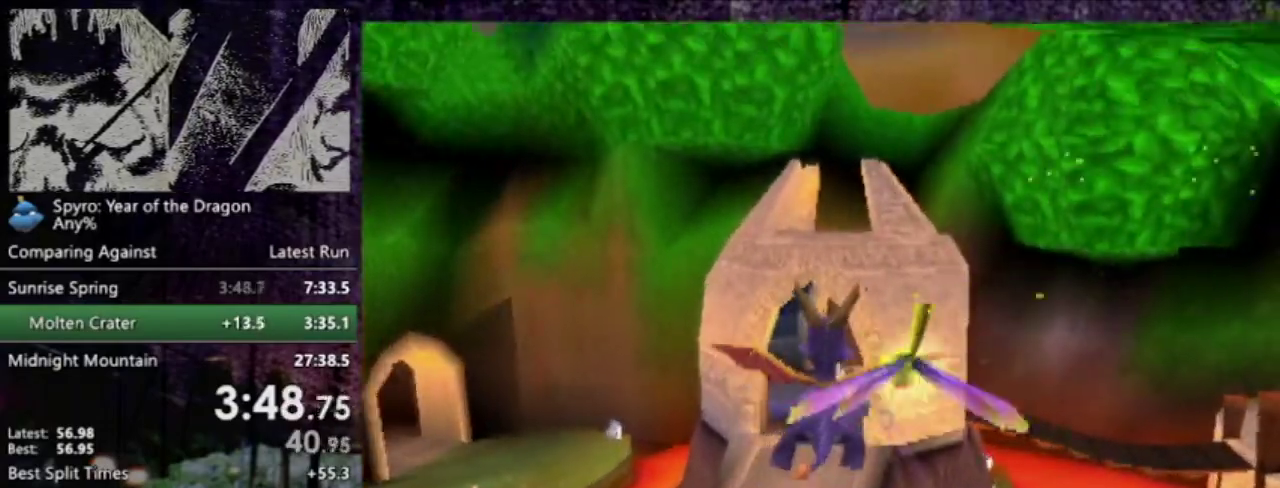
{"buttons": [], "left_stick": "center", "events": []}
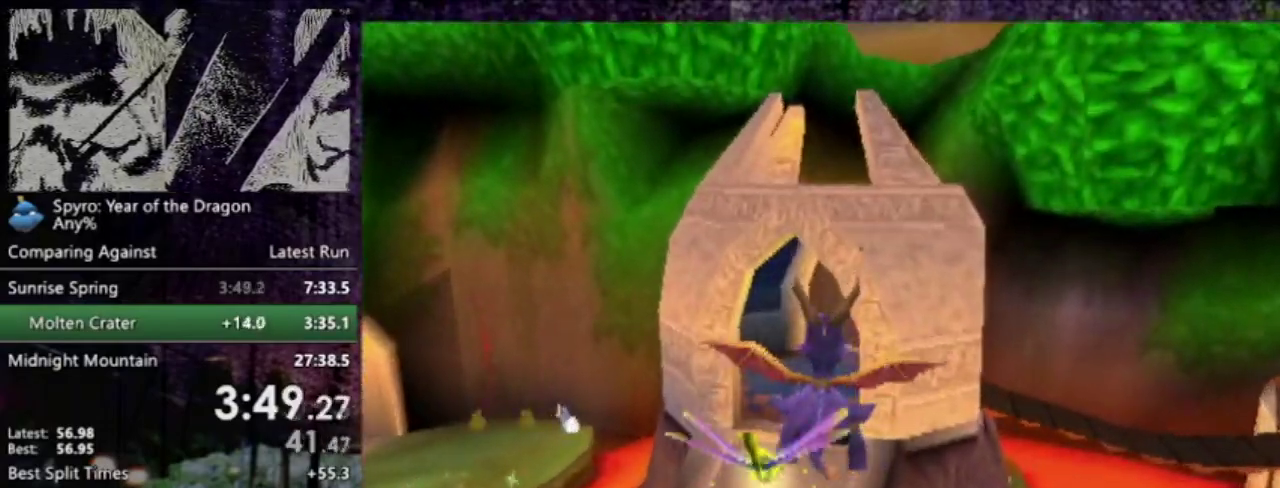
{"buttons": [], "left_stick": "center", "events": []}
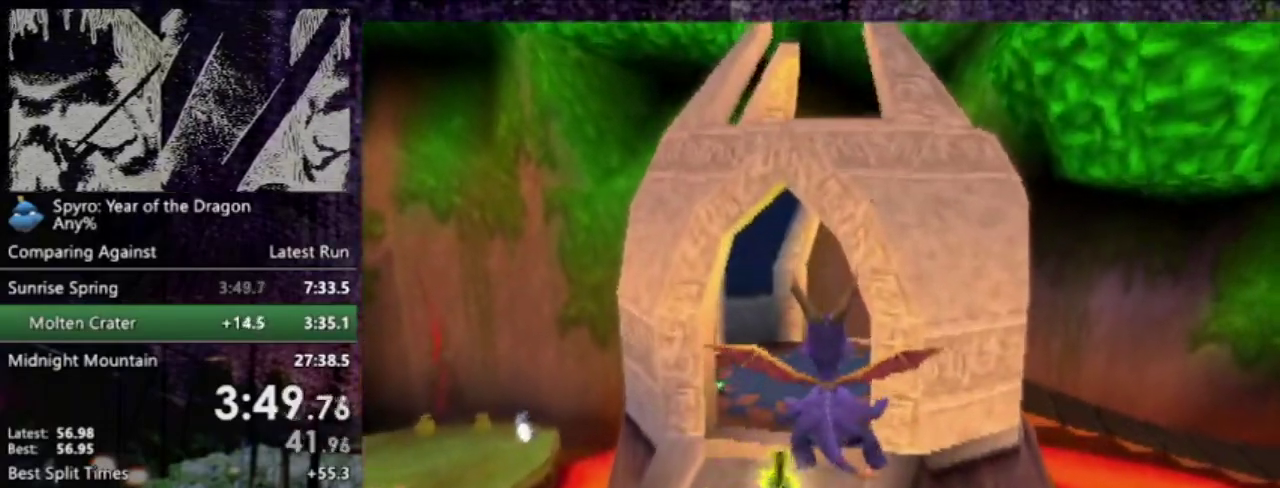
{"buttons": [], "left_stick": "center", "events": []}
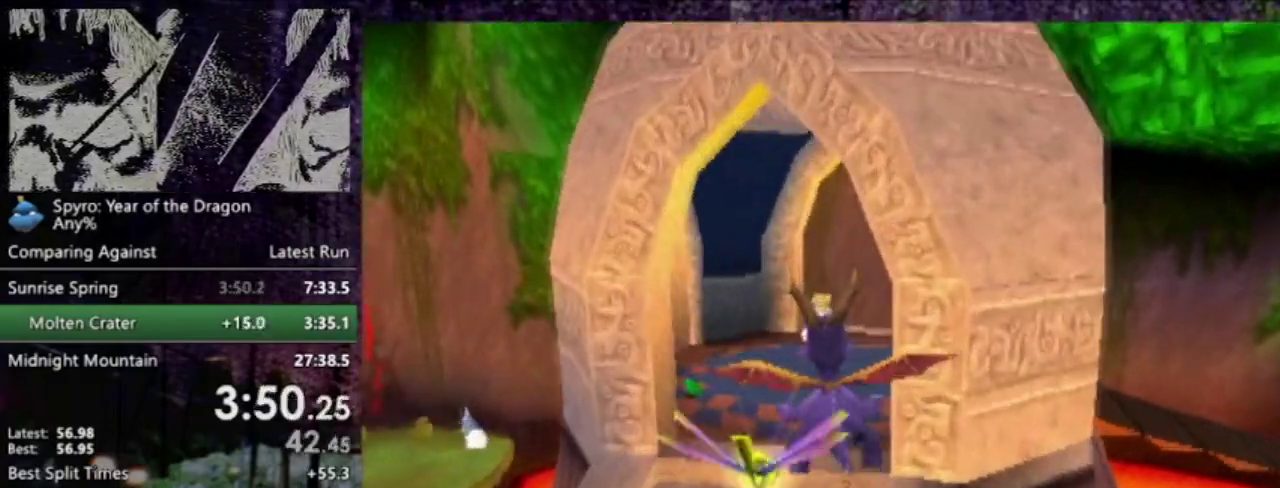
{"buttons": ["SQUARE"], "left_stick": "center", "events": [[434, "SQUARE", "down"]]}
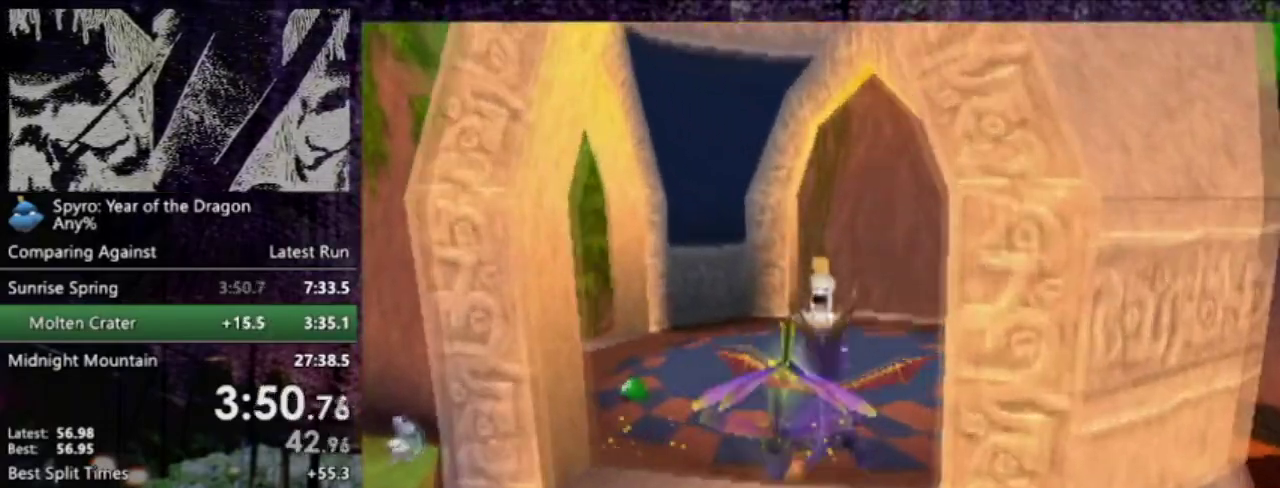
{"buttons": ["SQUARE"], "left_stick": "center", "events": []}
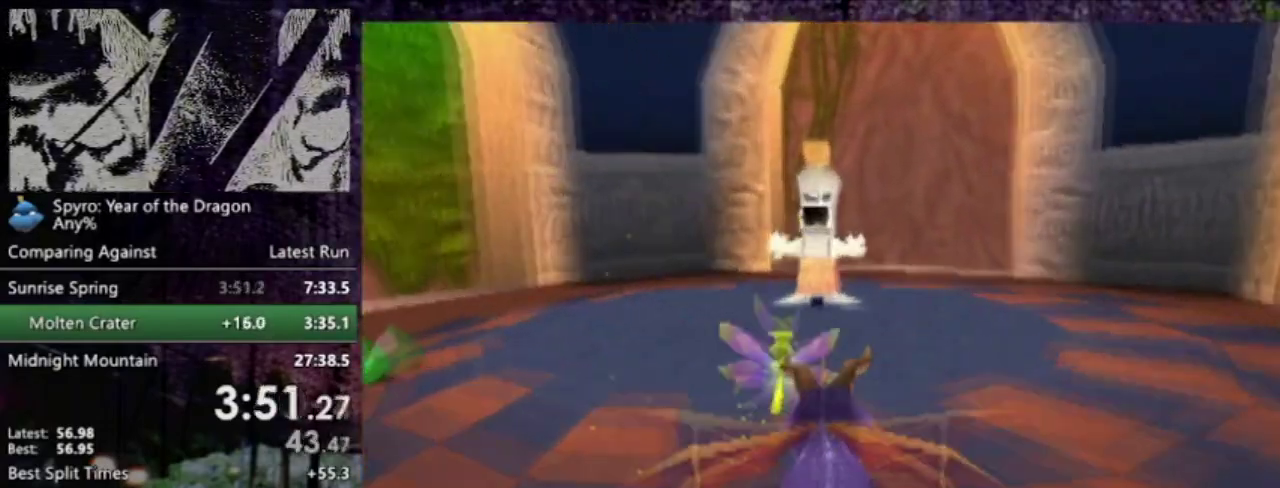
{"buttons": [], "left_stick": "center", "events": [[134, "SQUARE", "up"], [167, "CIRCLE", "down"], [234, "CIRCLE", "up"]]}
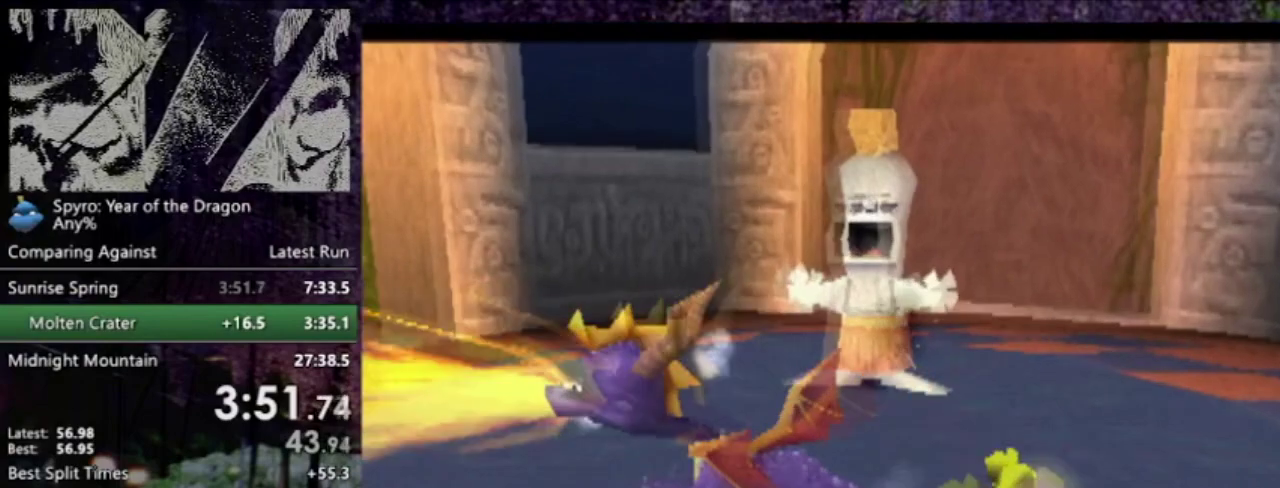
{"buttons": [], "left_stick": "center", "events": []}